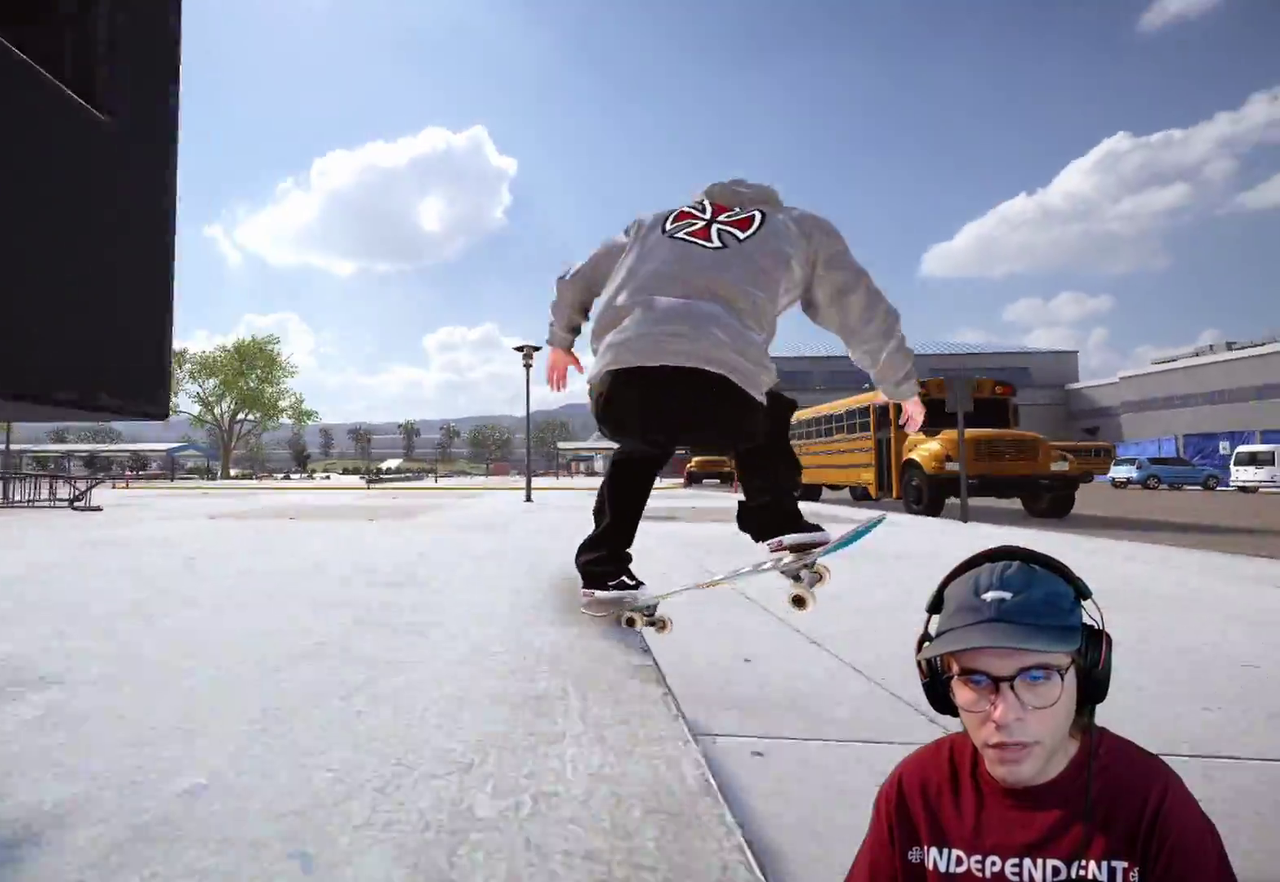
Gameplay with a controller (Xbox layout); each line is a JSON object with the inputs held at the frame after it (dt_ms = milliseconds from this image to that frame). "events" lists button and stick changes between this image and that frame as [ms after this image, input, new state], when the widget could be followed in between. This overlay highlights the sticks when they move; stick clicks (L3 R3) are not distinguishable. Not read: HOME L3 R3 SELECT START.
{"dt_ms": 500, "buttons": [], "left_stick": "right", "right_stick": "center", "events": [[17, "right_stick", "left"], [67, "left_stick", "center"], [100, "right_stick", "center"], [333, "left_stick", "right"]]}
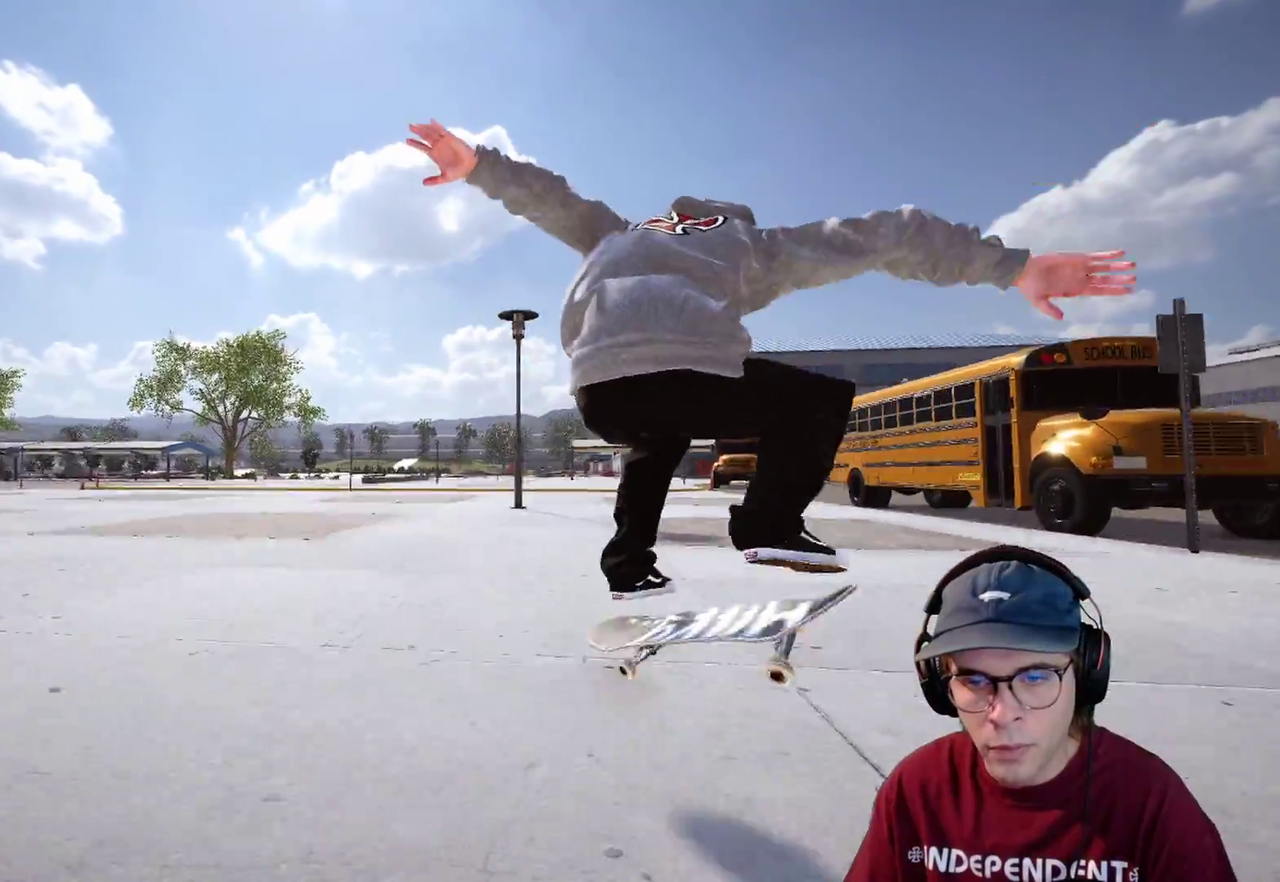
{"dt_ms": 400, "buttons": ["DPAD_RIGHT"], "left_stick": "center", "right_stick": "center", "events": [[150, "left_stick", "center"], [400, "DPAD_RIGHT", "down"]]}
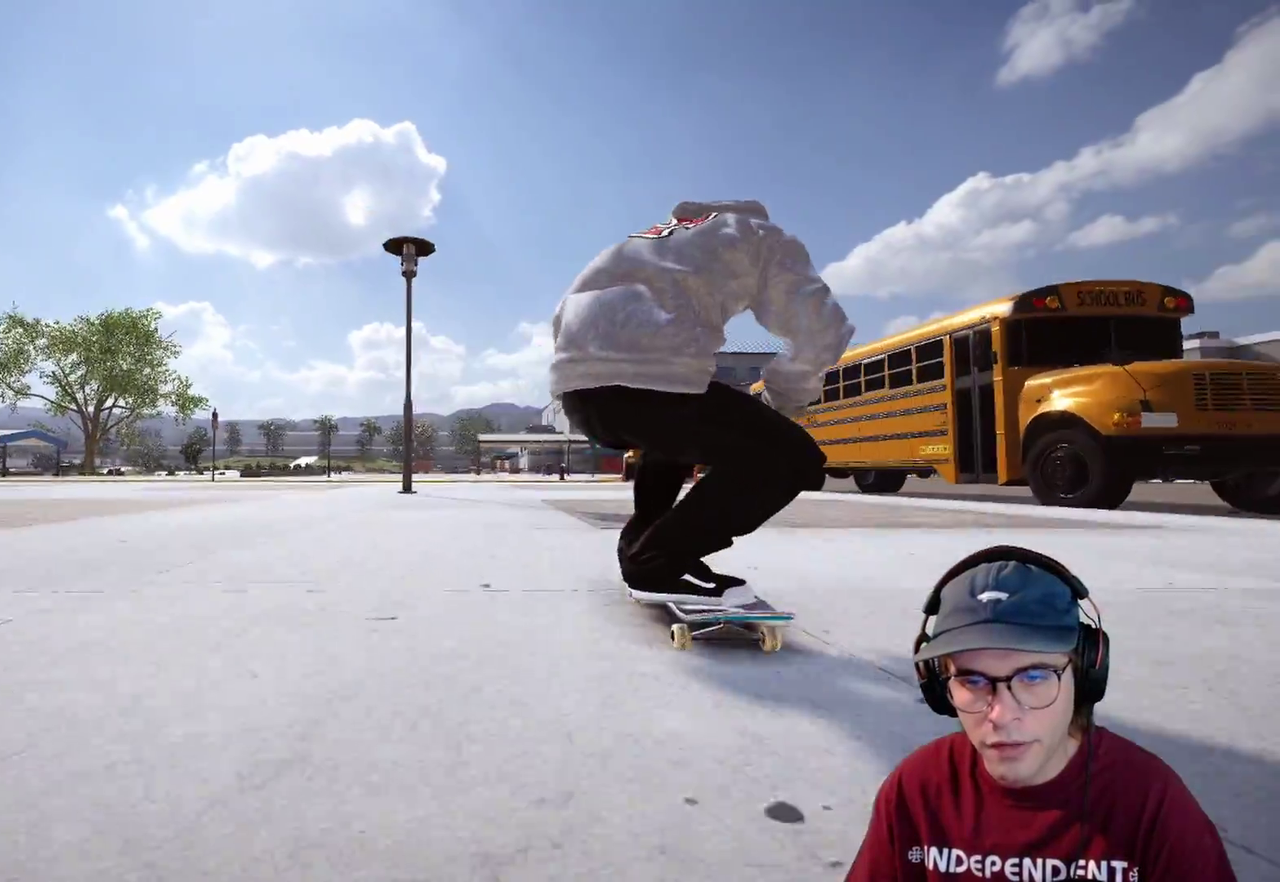
{"dt_ms": 600, "buttons": ["A"], "left_stick": "center", "right_stick": "center", "events": [[67, "DPAD_RIGHT", "up"], [233, "L2", "down"], [267, "A", "down"], [400, "L2", "up"]]}
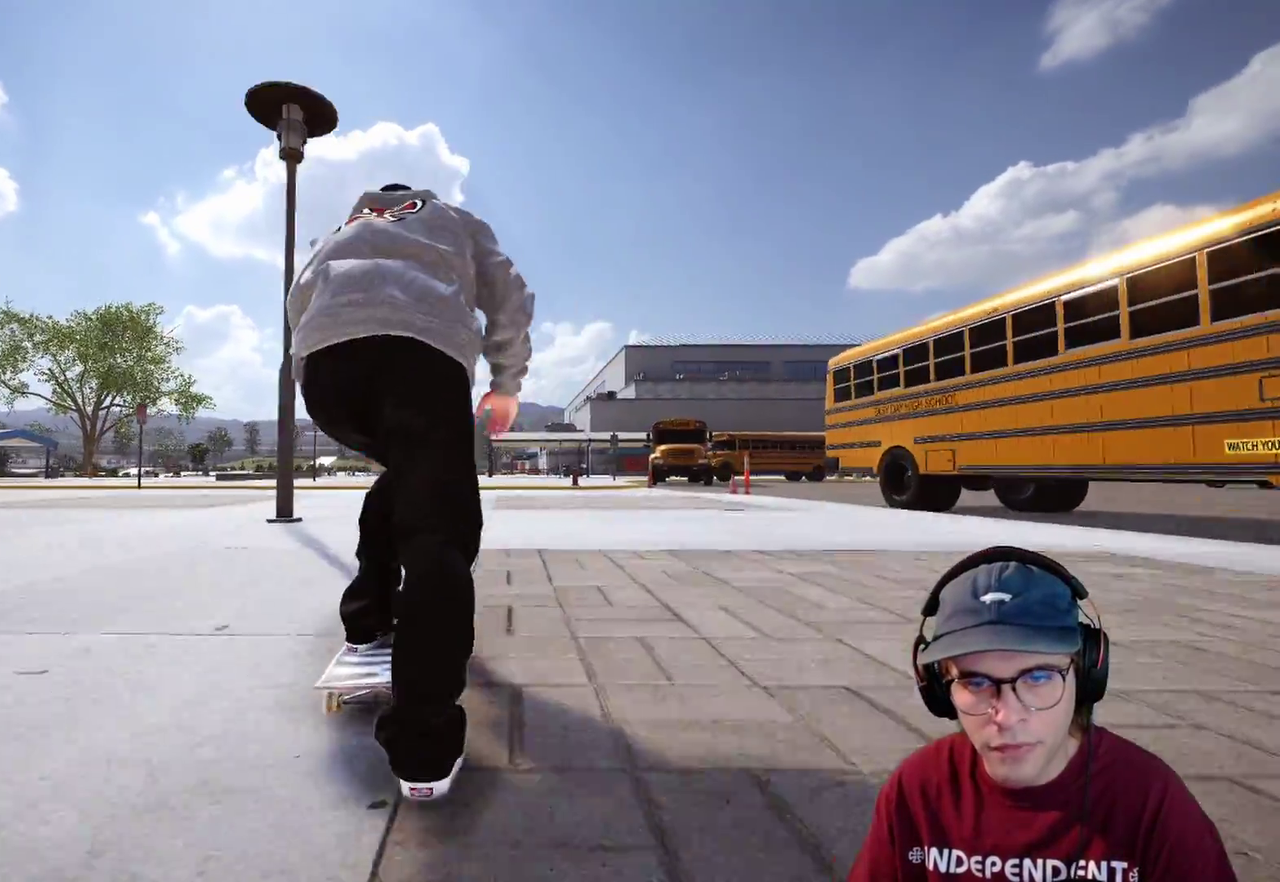
{"dt_ms": 500, "buttons": ["DPAD_DOWN"], "left_stick": "center", "right_stick": "center"}
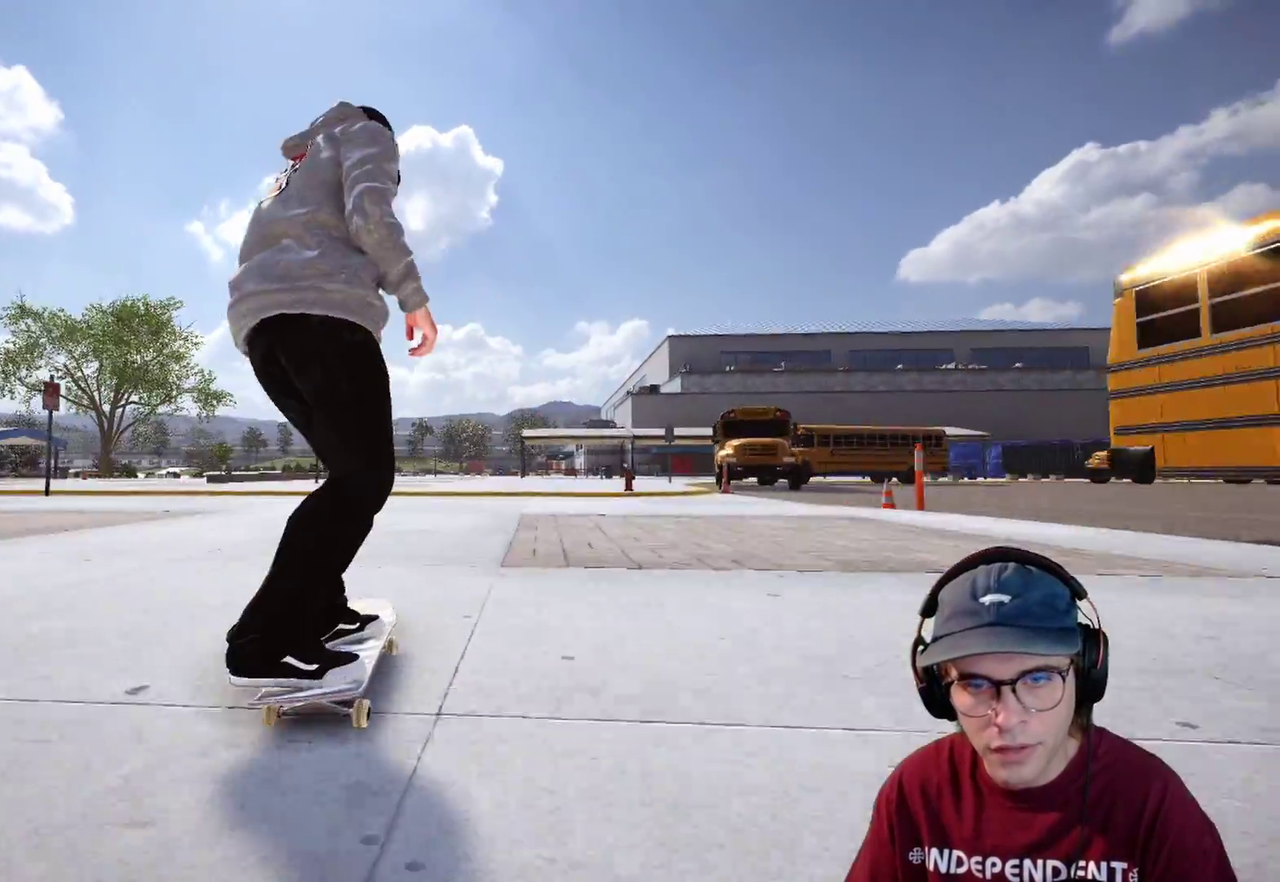
{"dt_ms": 300, "buttons": ["DPAD_DOWN"], "left_stick": "center", "right_stick": "center", "events": [[100, "L2", "down"], [233, "L2", "up"]]}